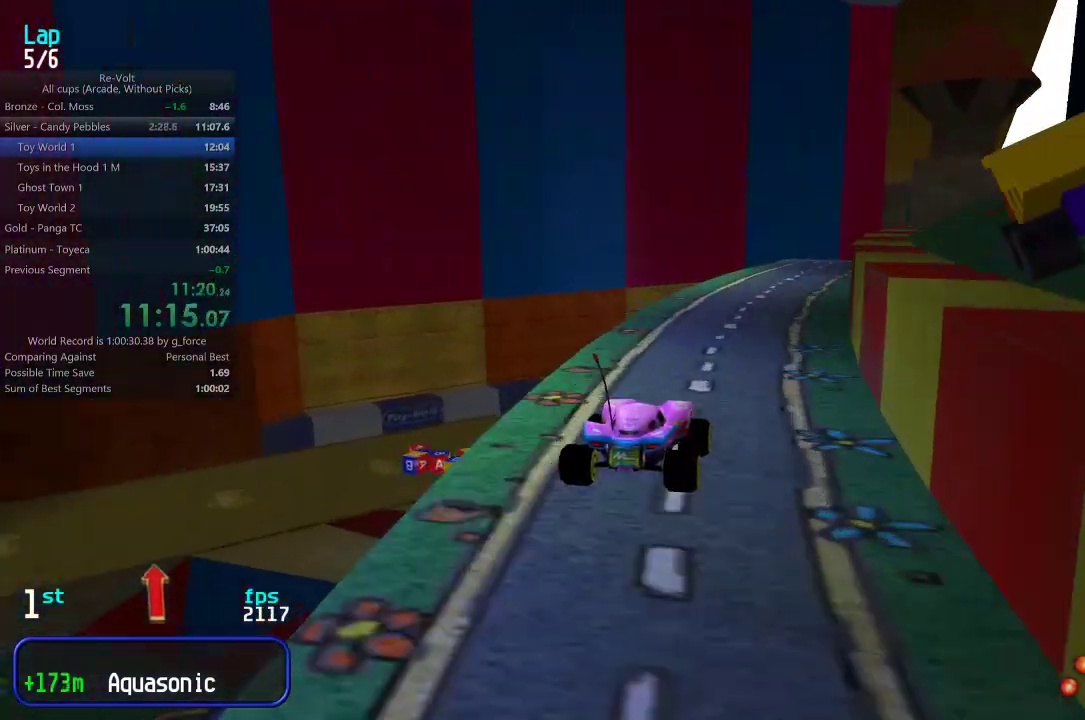
Gameplay with keyboard; each line is a JSON object with the keys held at the frame after it. "events" lists presses ("down") and releases ("up") of "down", "left", "right" and "up" between this image and that frame as [ms after this image, input, new state], when the widget could be followed in between. No other keys are recorded. Mouse input is not recorded.
{"keys": ["right", "up"], "events": [[133, "right", "down"], [200, "right", "up"], [317, "right", "down"], [383, "right", "up"], [483, "right", "down"]]}
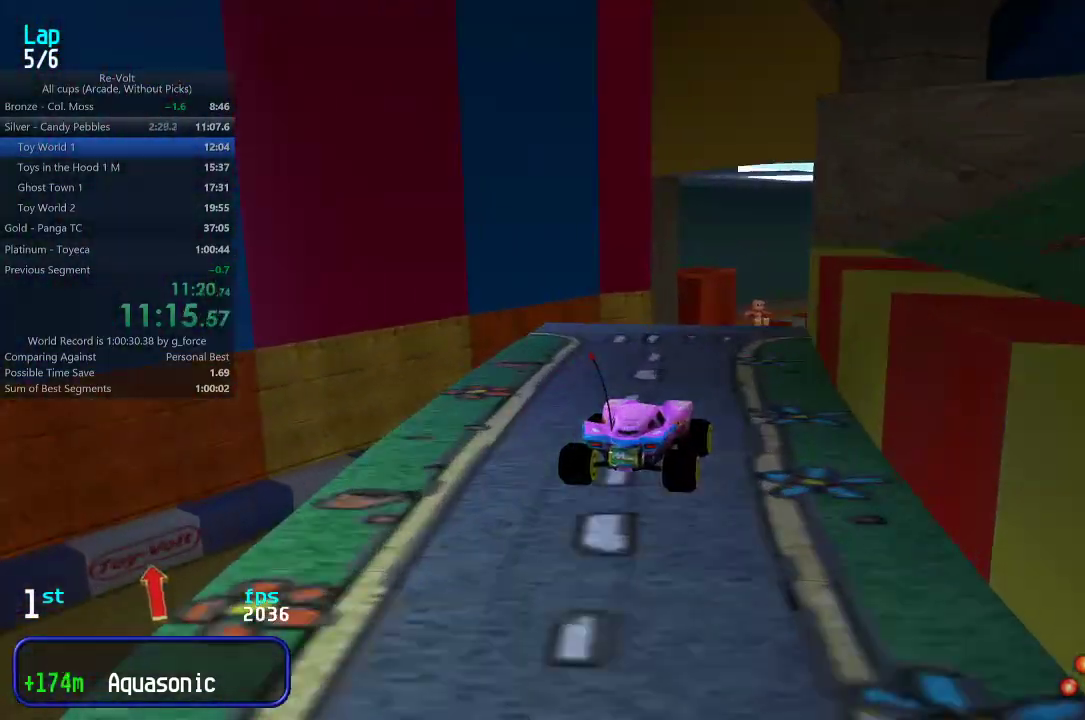
{"keys": ["up"], "events": [[17, "right", "up"], [117, "right", "down"], [150, "right", "up"]]}
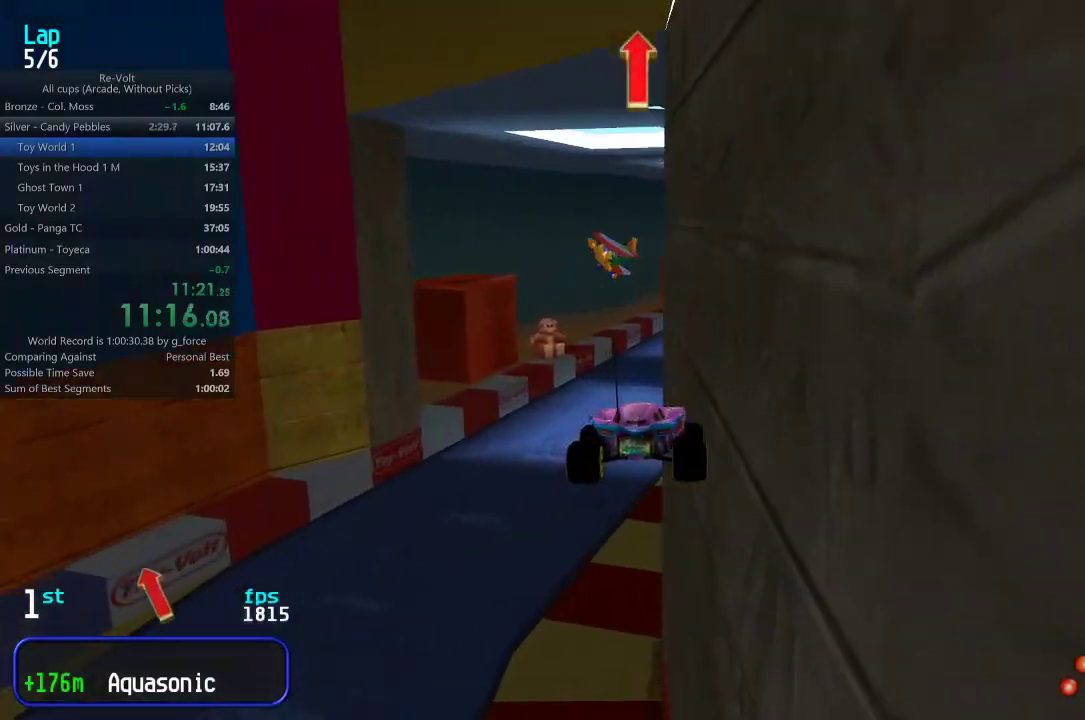
{"keys": ["up"], "events": []}
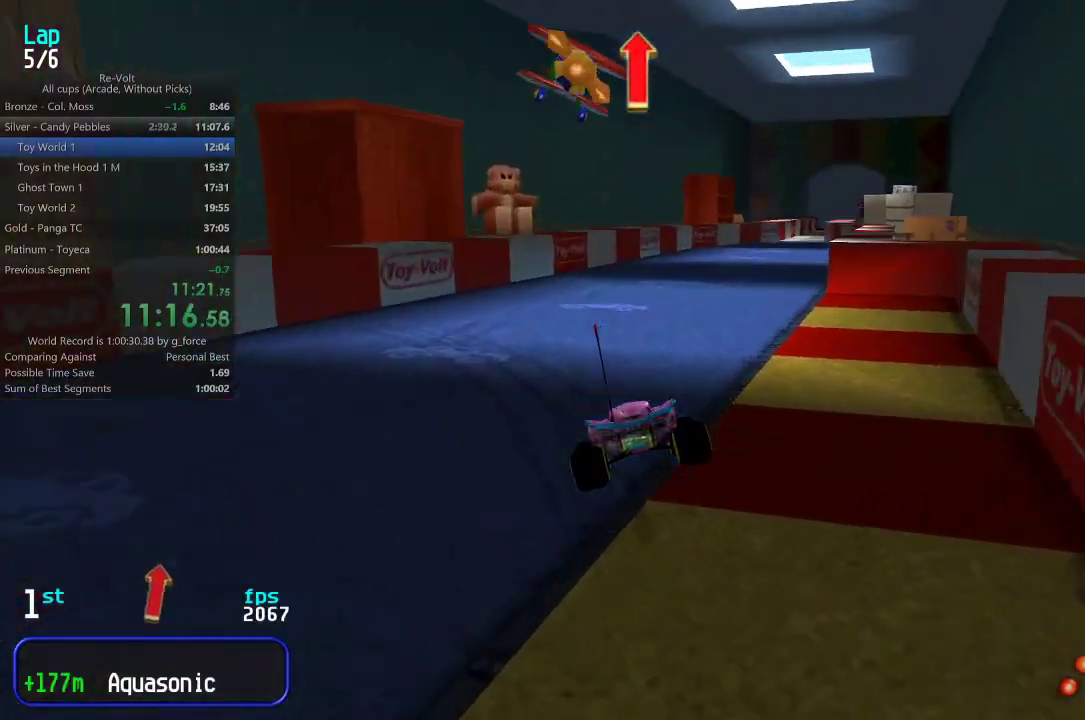
{"keys": ["up"], "events": [[117, "right", "down"], [200, "right", "up"], [267, "right", "down"], [333, "right", "up"], [433, "right", "down"], [500, "right", "up"]]}
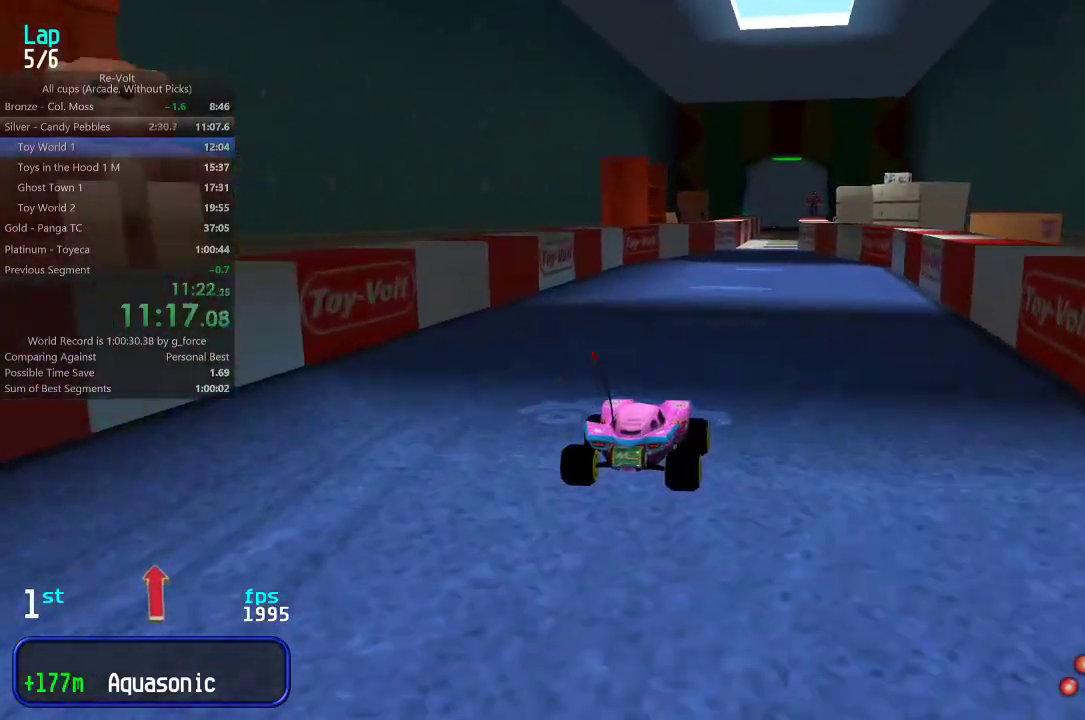
{"keys": ["up"], "events": [[267, "right", "down"], [300, "right", "up"]]}
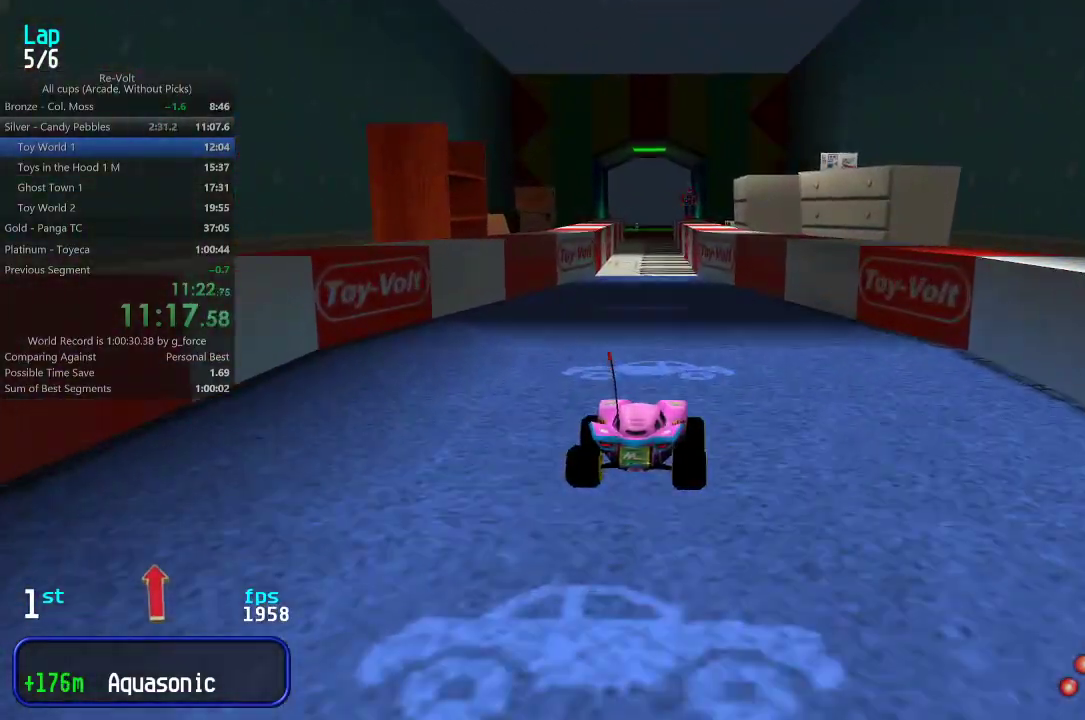
{"keys": ["up"], "events": [[33, "left", "down"], [67, "left", "up"], [283, "left", "down"], [317, "left", "up"], [450, "right", "down"], [483, "right", "up"]]}
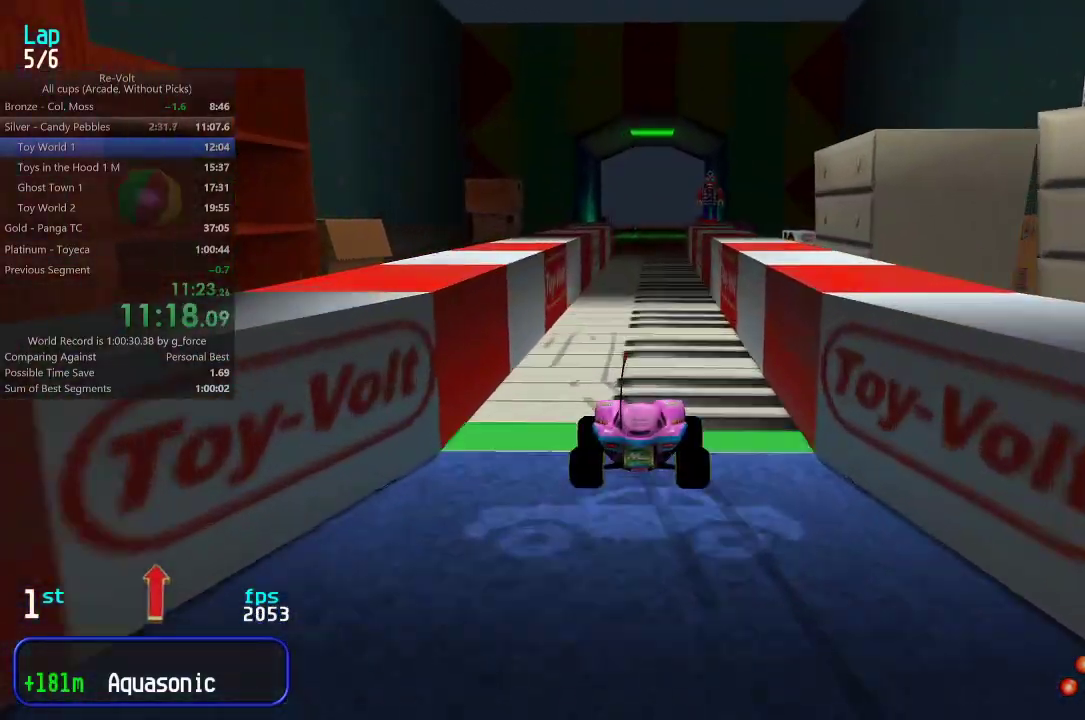
{"keys": ["up"], "events": [[250, "left", "down"], [283, "left", "up"]]}
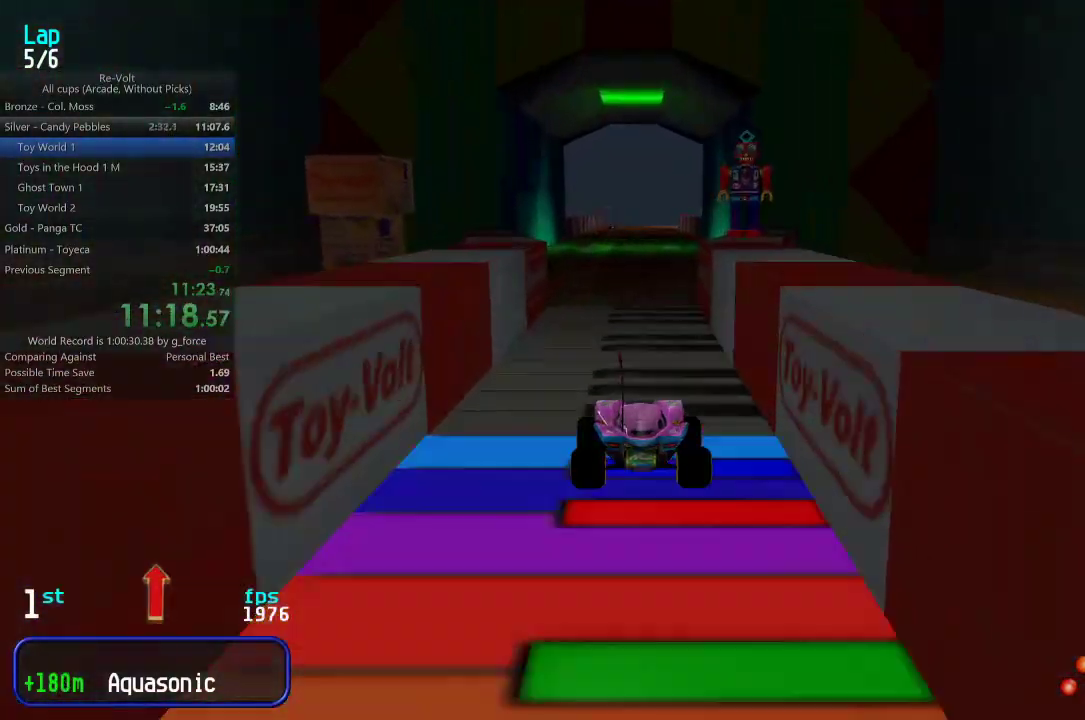
{"keys": ["up"], "events": []}
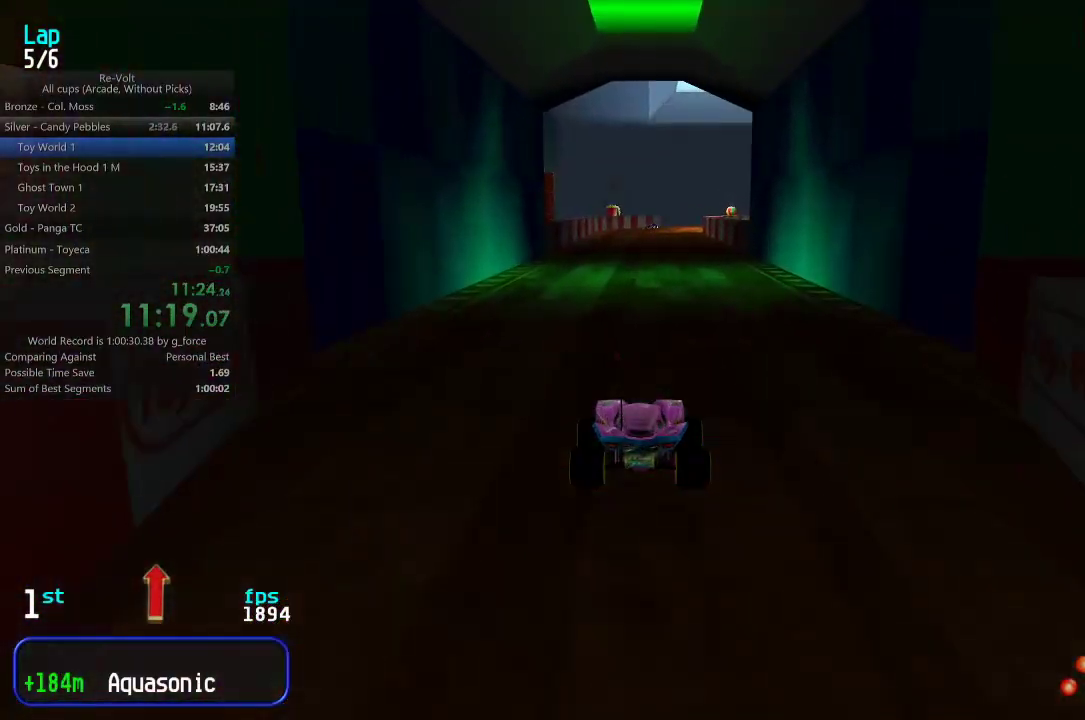
{"keys": ["up"], "events": [[367, "right", "down"], [400, "right", "up"]]}
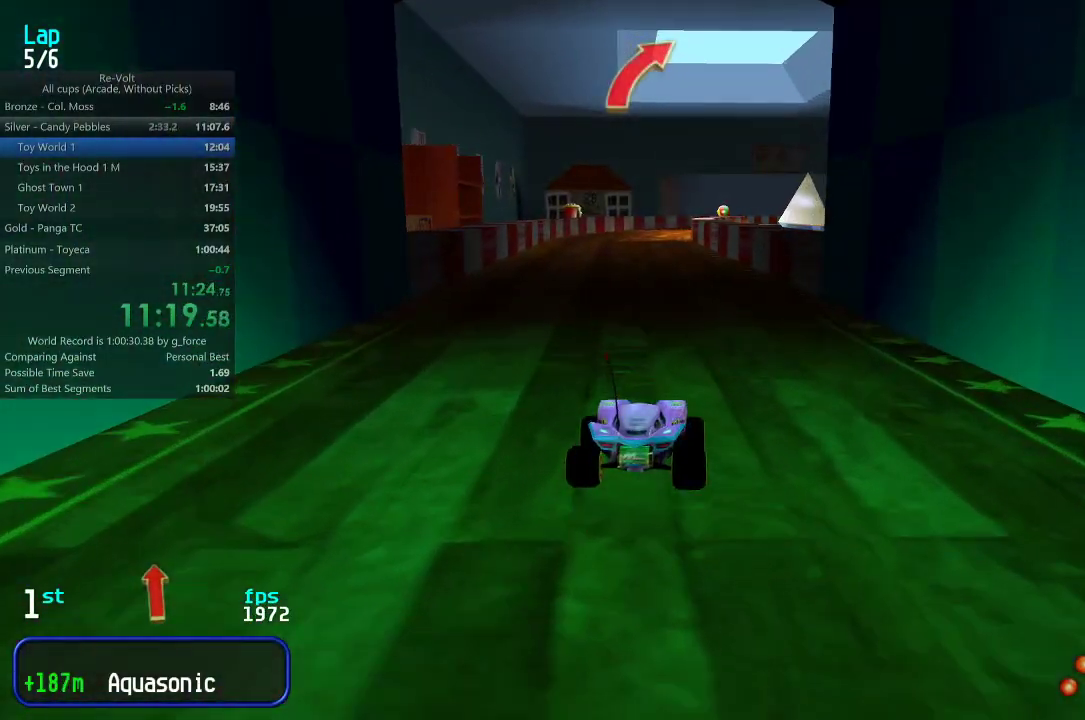
{"keys": ["up"], "events": [[433, "left", "down"], [483, "left", "up"]]}
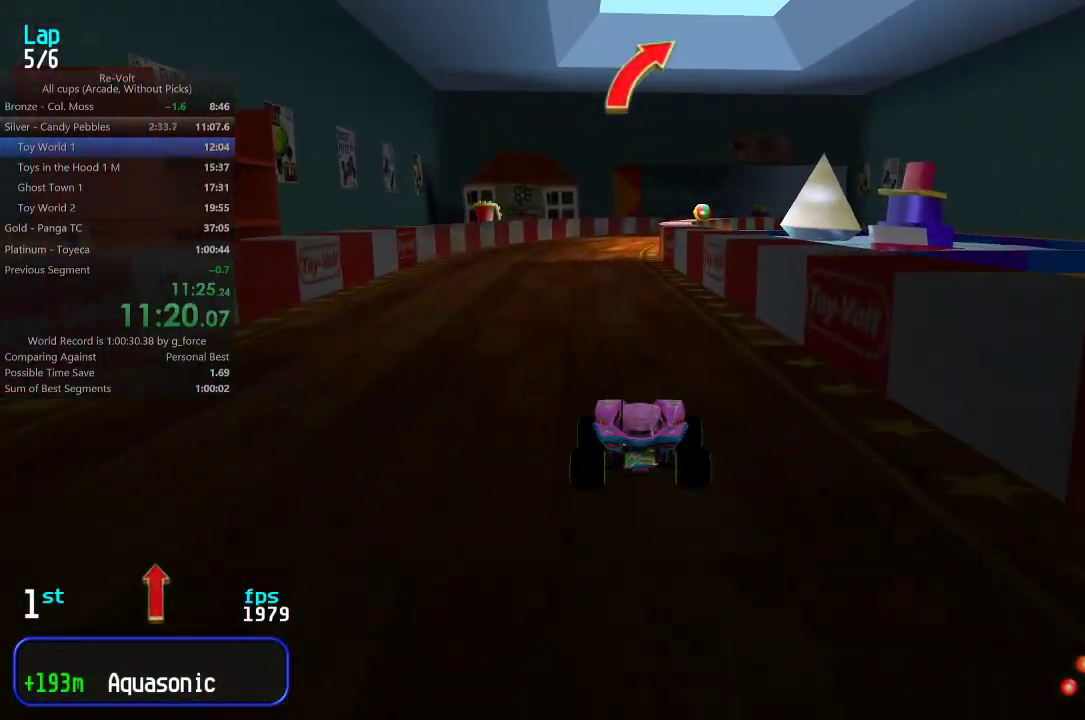
{"keys": ["up"], "events": []}
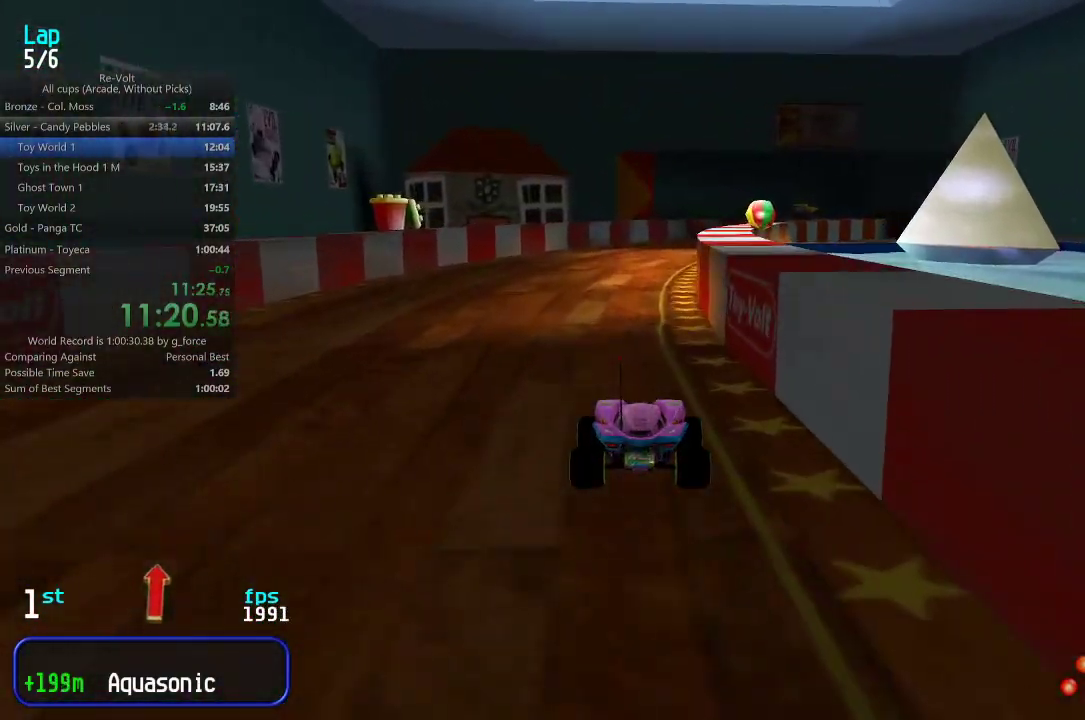
{"keys": ["up"], "events": [[250, "right", "down"], [317, "right", "up"], [417, "right", "down"], [483, "right", "up"]]}
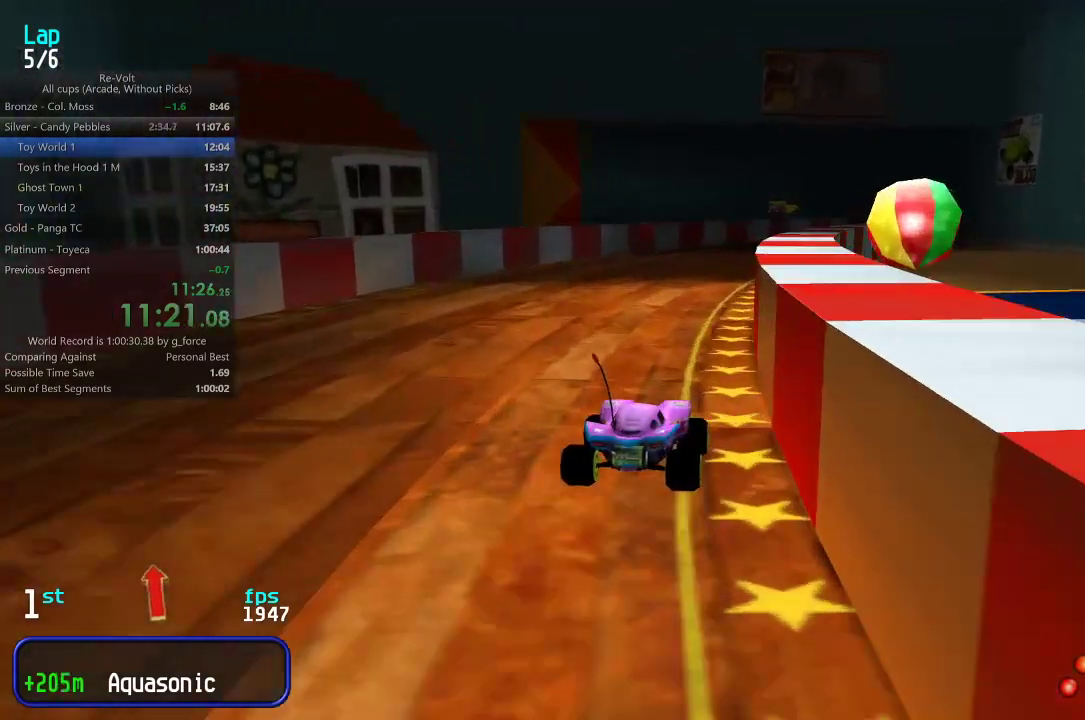
{"keys": ["up"], "events": [[250, "right", "down"], [317, "right", "up"], [417, "right", "down"], [483, "right", "up"]]}
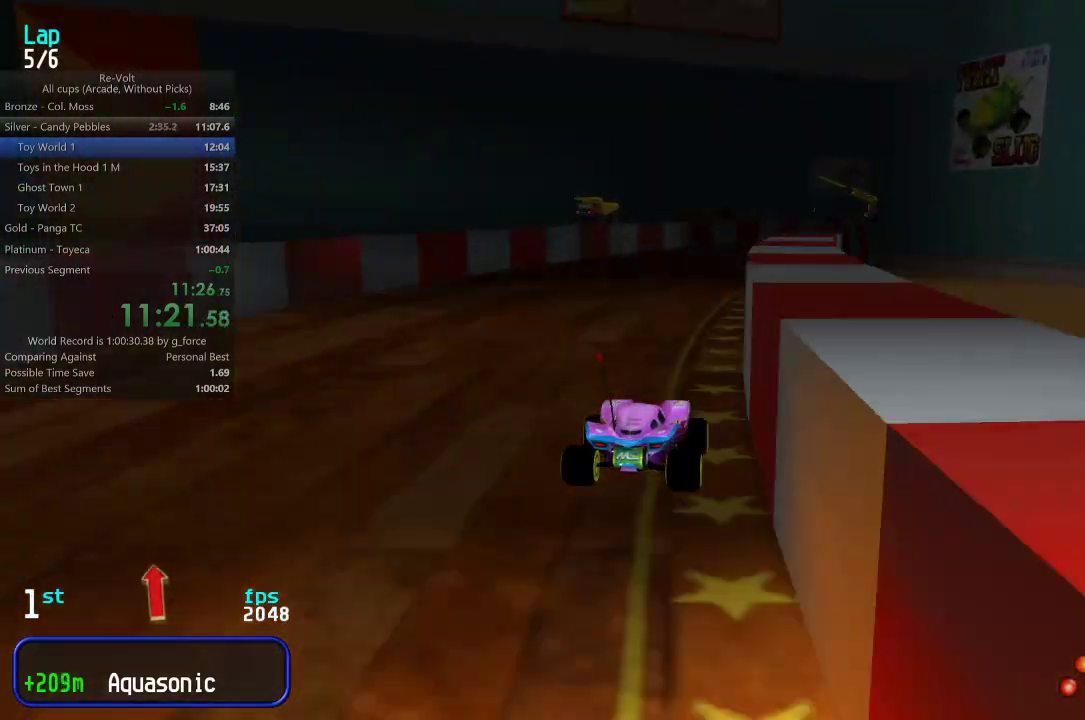
{"keys": ["up"], "events": [[133, "right", "down"], [200, "right", "up"], [433, "right", "down"], [500, "right", "up"]]}
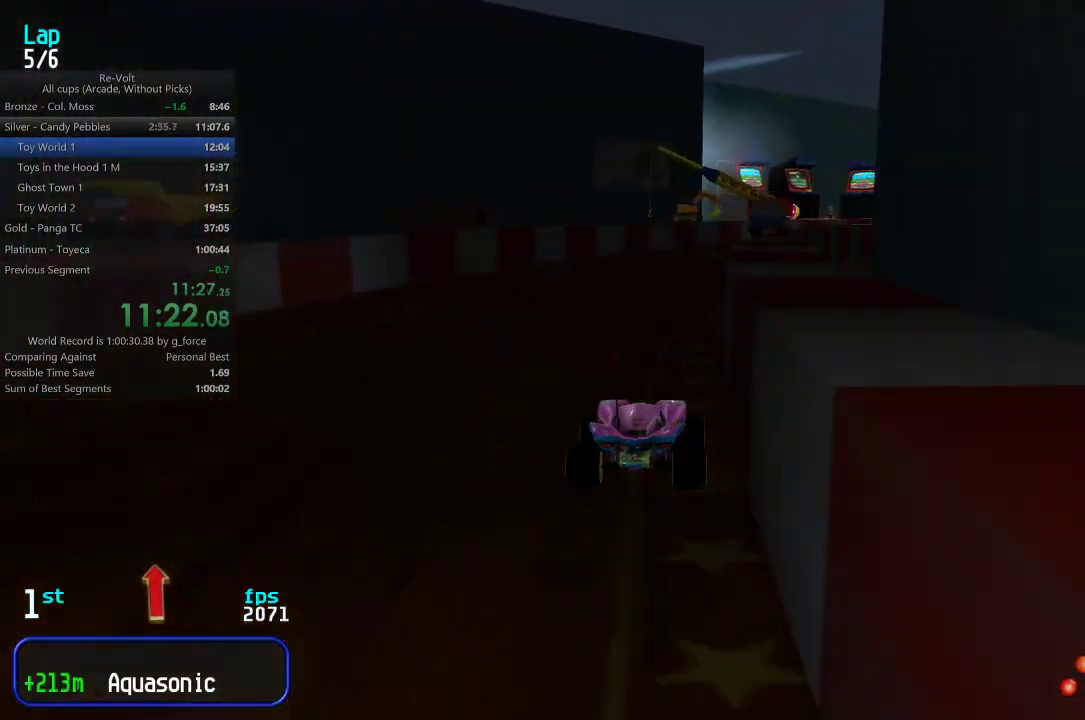
{"keys": ["up"], "events": [[100, "right", "down"], [167, "right", "up"], [267, "right", "down"], [333, "right", "up"], [467, "right", "down"], [500, "right", "up"]]}
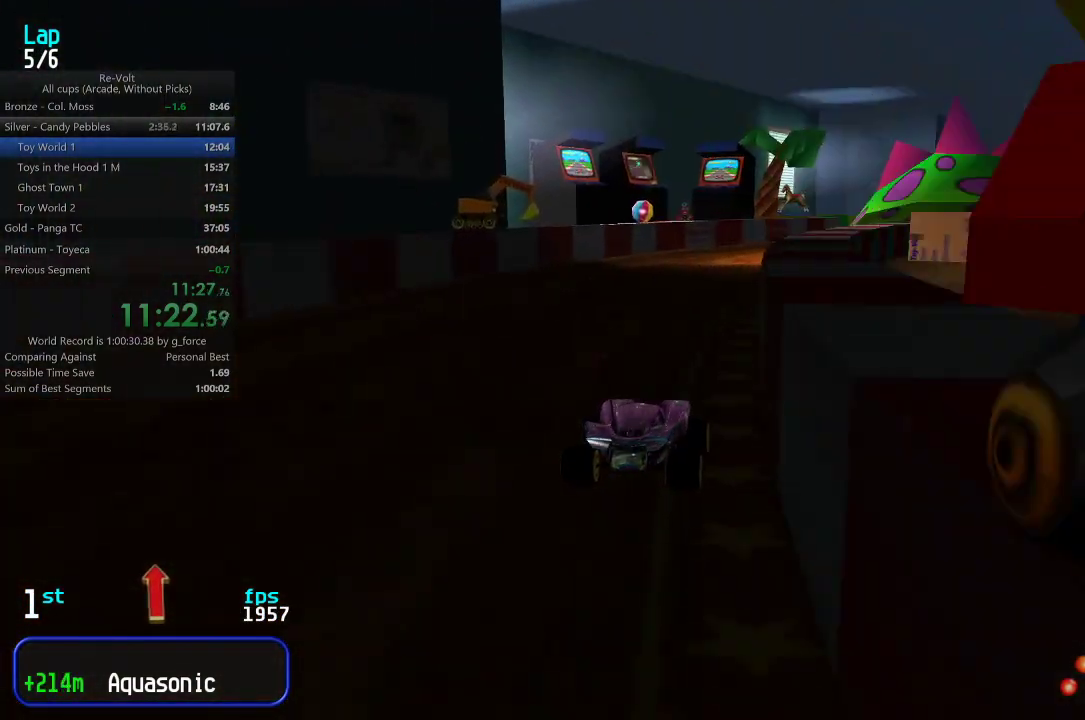
{"keys": ["right", "up"], "events": [[200, "right", "down"], [283, "right", "up"], [483, "right", "down"]]}
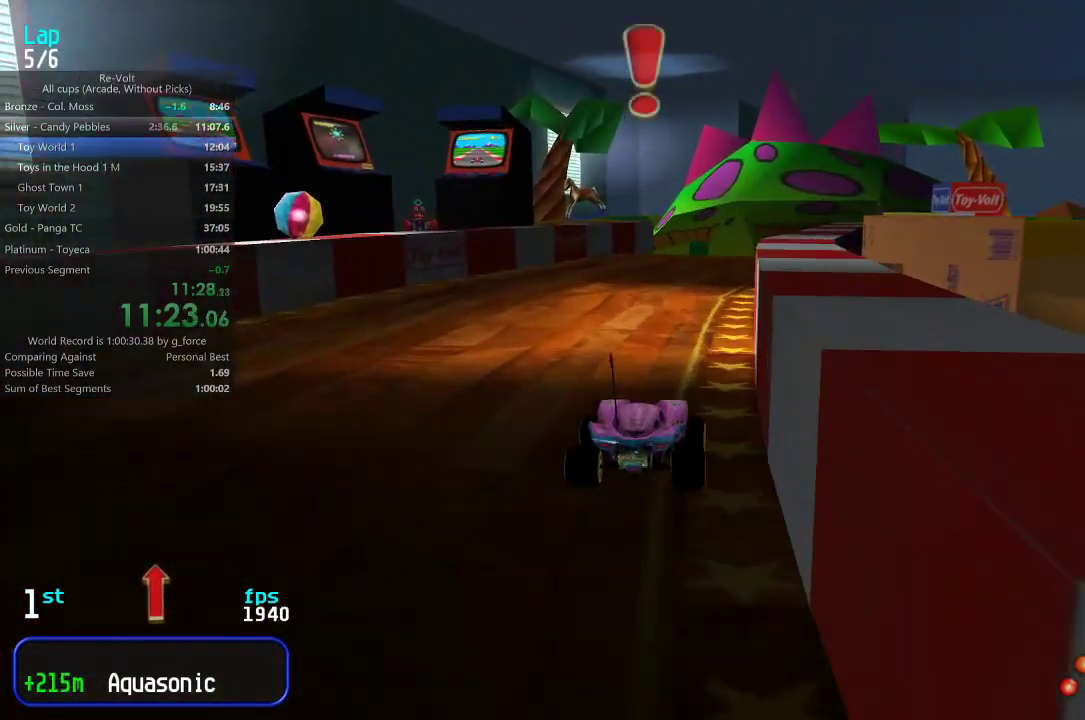
{"keys": ["up"], "events": [[50, "right", "up"], [217, "right", "down"], [250, "right", "up"]]}
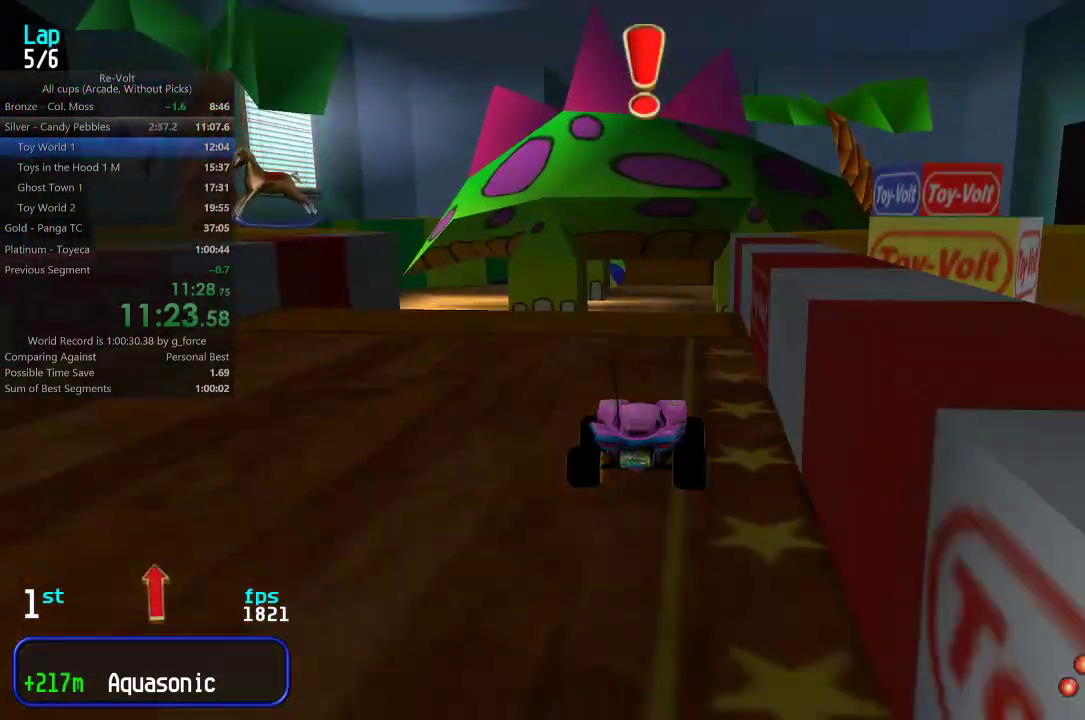
{"keys": ["up"], "events": []}
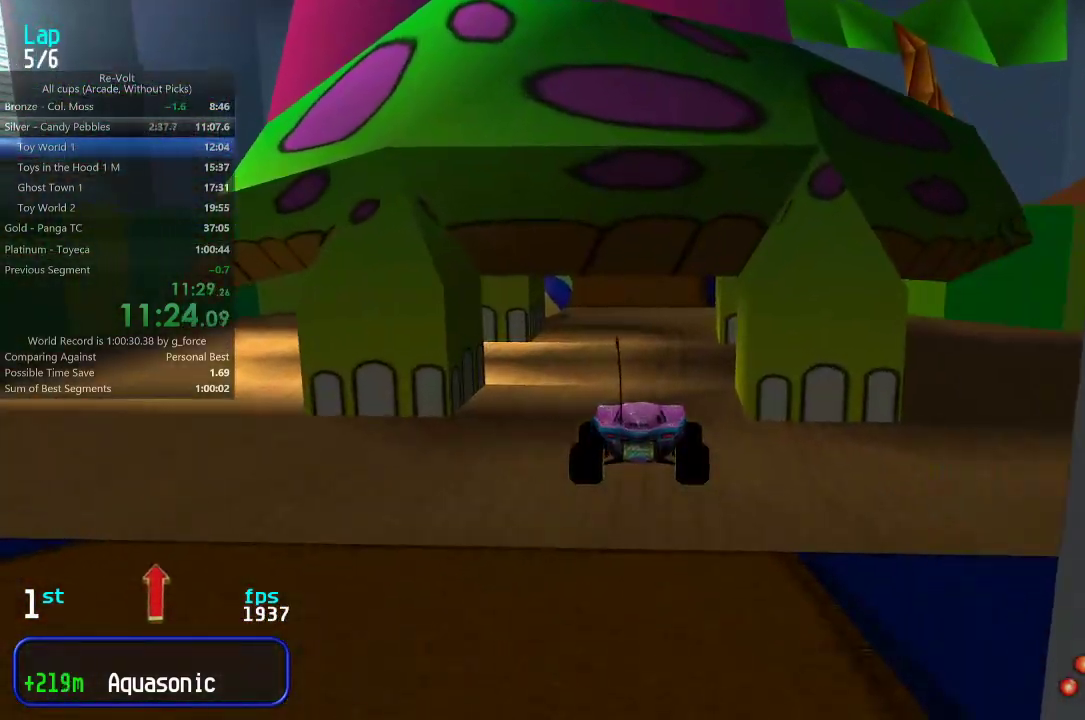
{"keys": ["up"], "events": [[433, "right", "down"], [467, "right", "up"]]}
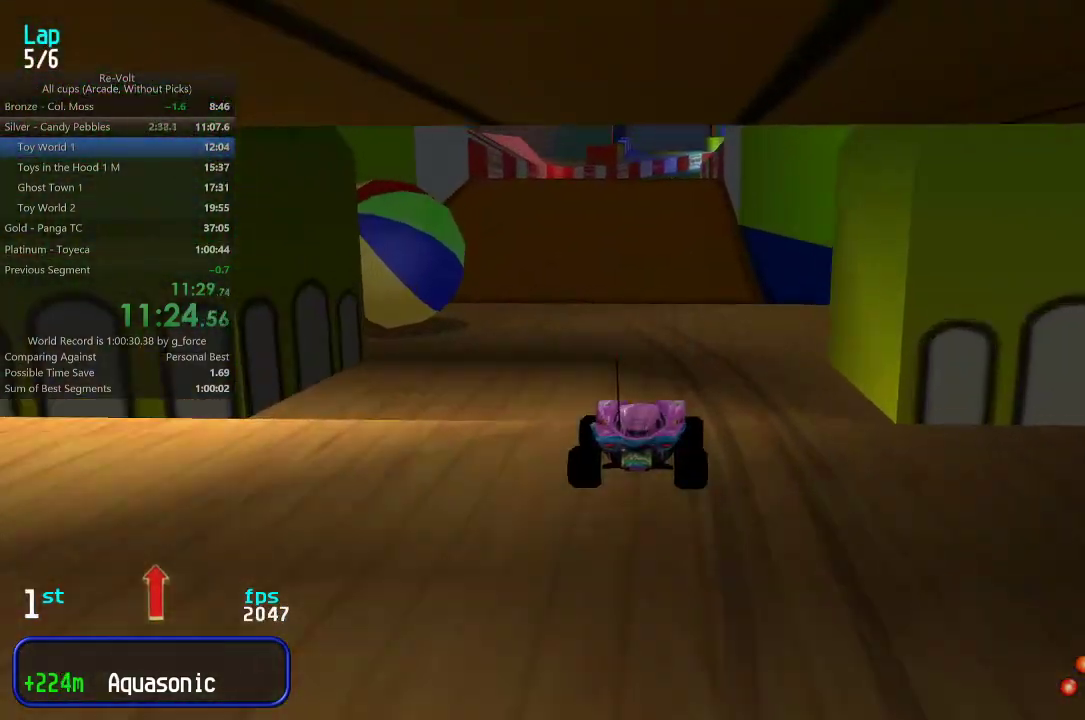
{"keys": ["up"], "events": []}
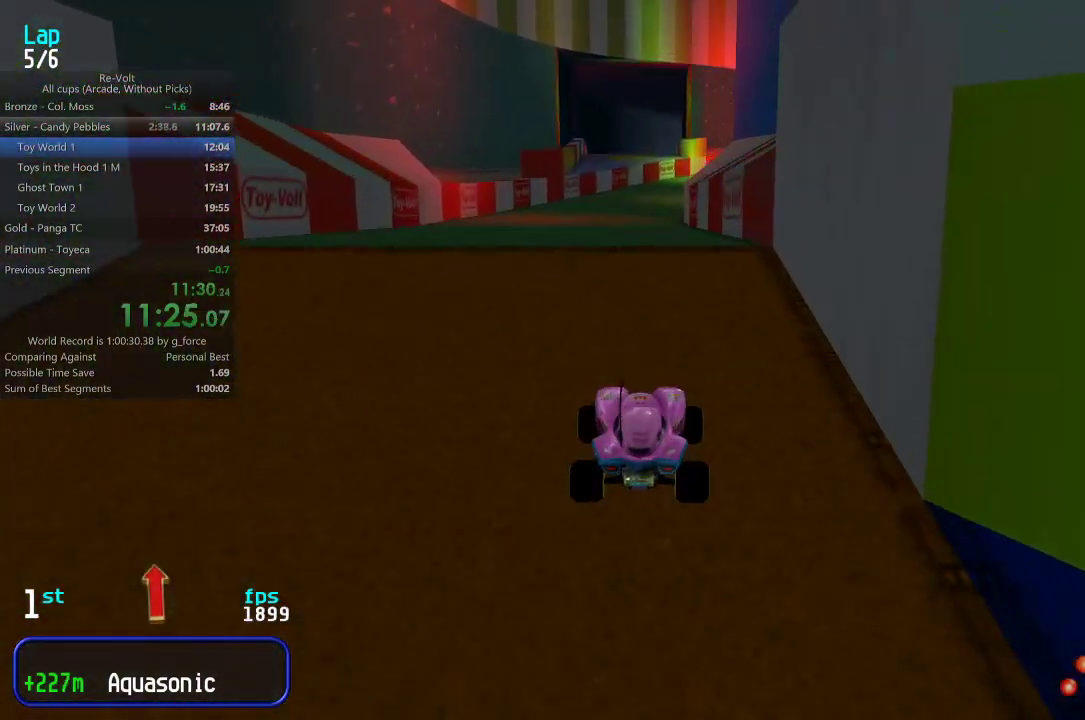
{"keys": ["up"], "events": [[183, "right", "down"], [217, "right", "up"]]}
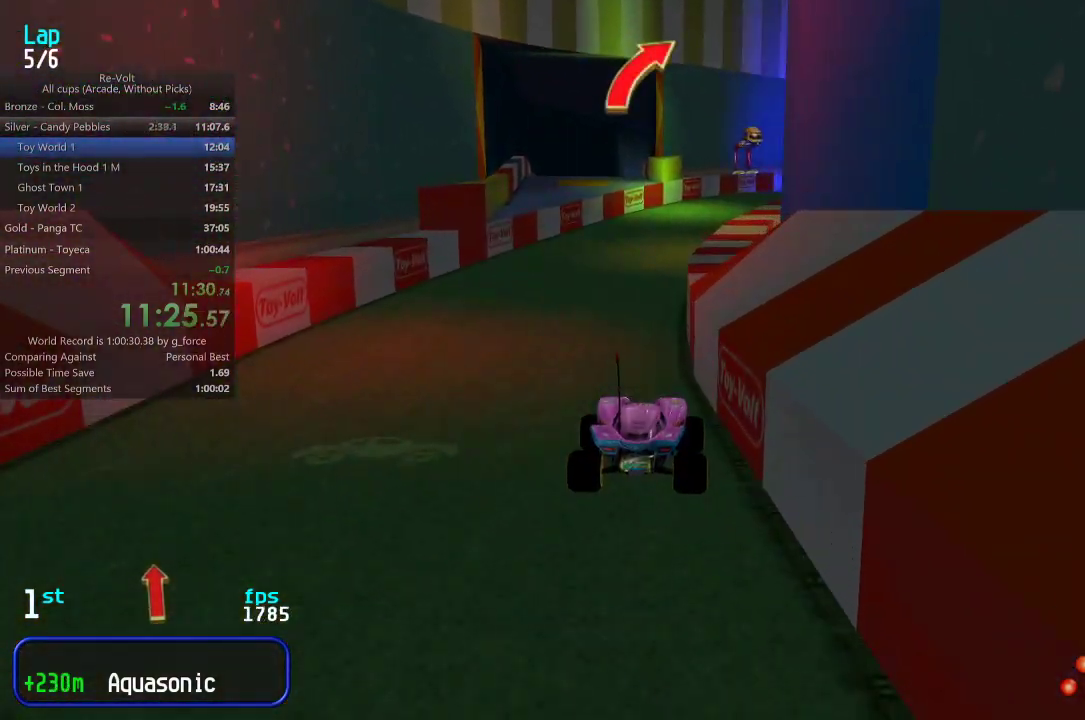
{"keys": ["up"], "events": []}
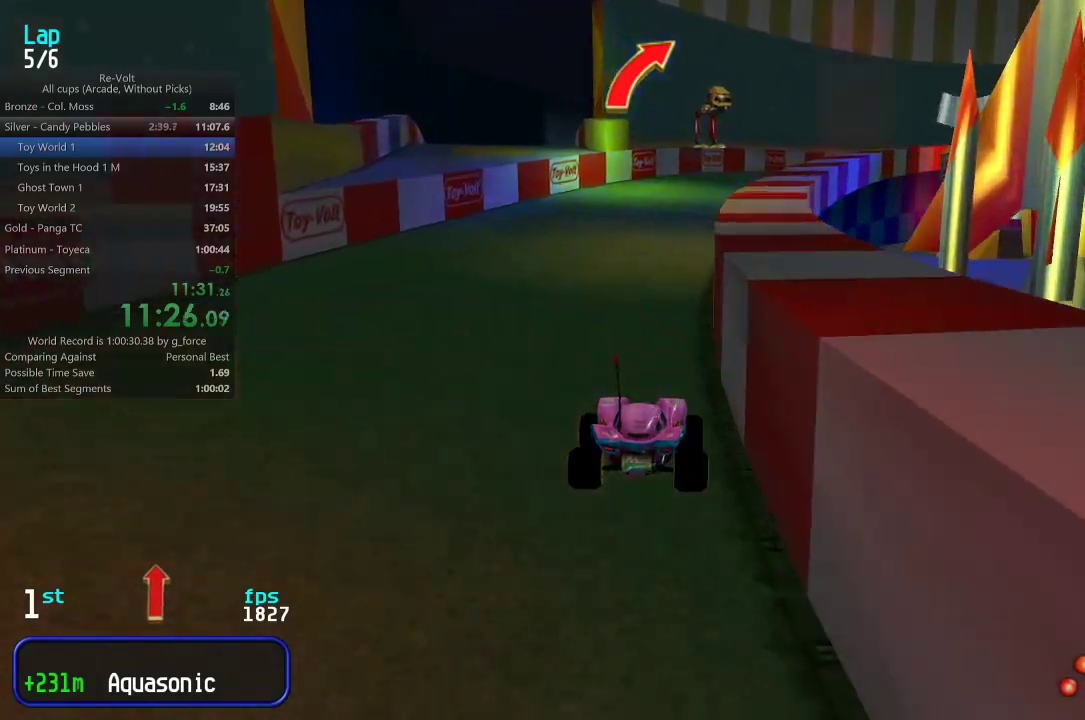
{"keys": ["up"], "events": [[183, "right", "down"], [267, "right", "up"], [367, "right", "down"], [433, "right", "up"]]}
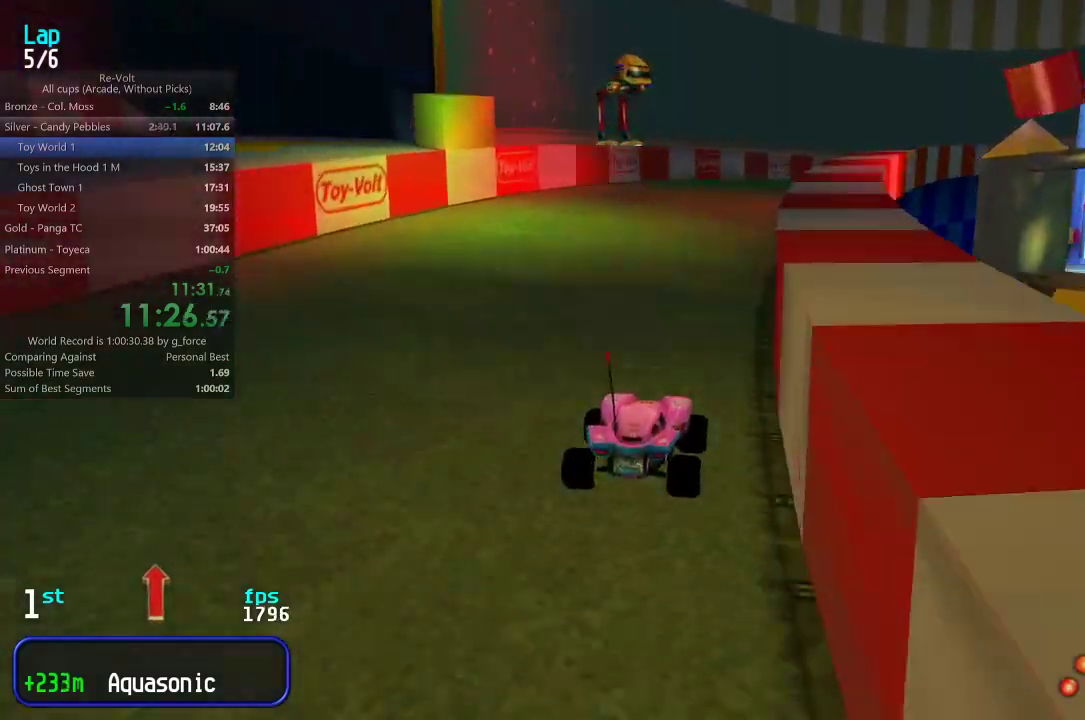
{"keys": ["up"], "events": [[167, "right", "down"], [233, "right", "up"], [333, "right", "down"], [400, "right", "up"]]}
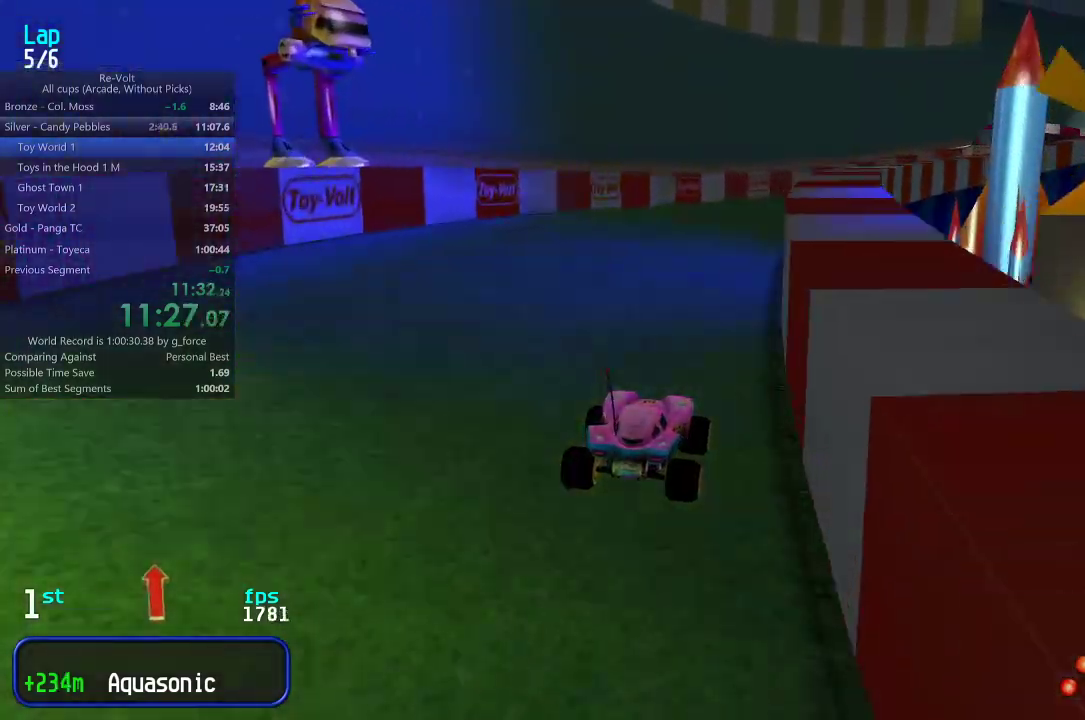
{"keys": ["up"], "events": [[167, "right", "down"], [217, "right", "up"], [383, "right", "down"], [450, "right", "up"]]}
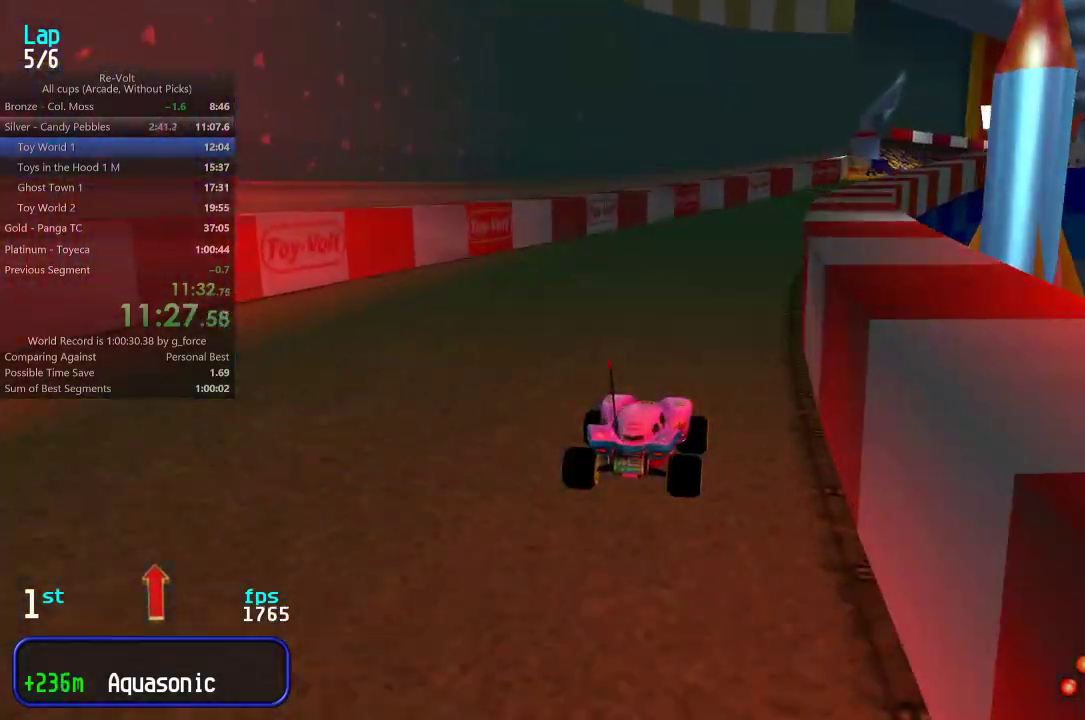
{"keys": ["up"], "events": [[50, "right", "down"], [117, "right", "up"], [283, "right", "down"], [317, "right", "up"], [417, "right", "down"], [483, "right", "up"]]}
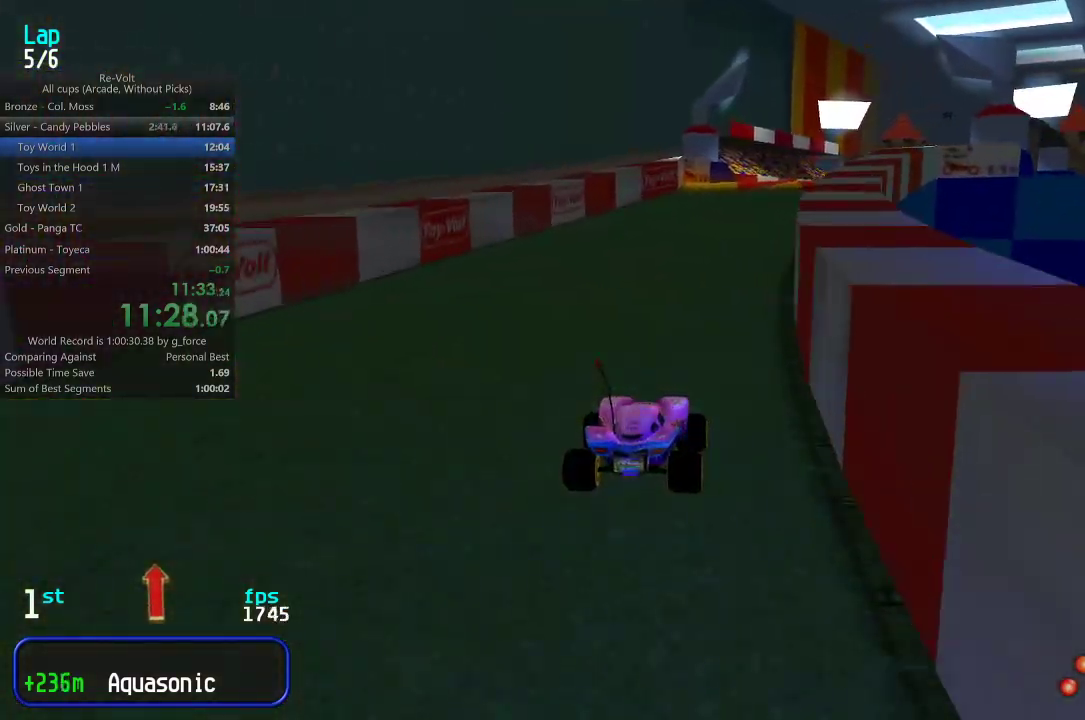
{"keys": ["up"], "events": [[83, "right", "down"], [150, "right", "up"], [300, "right", "down"], [367, "right", "up"]]}
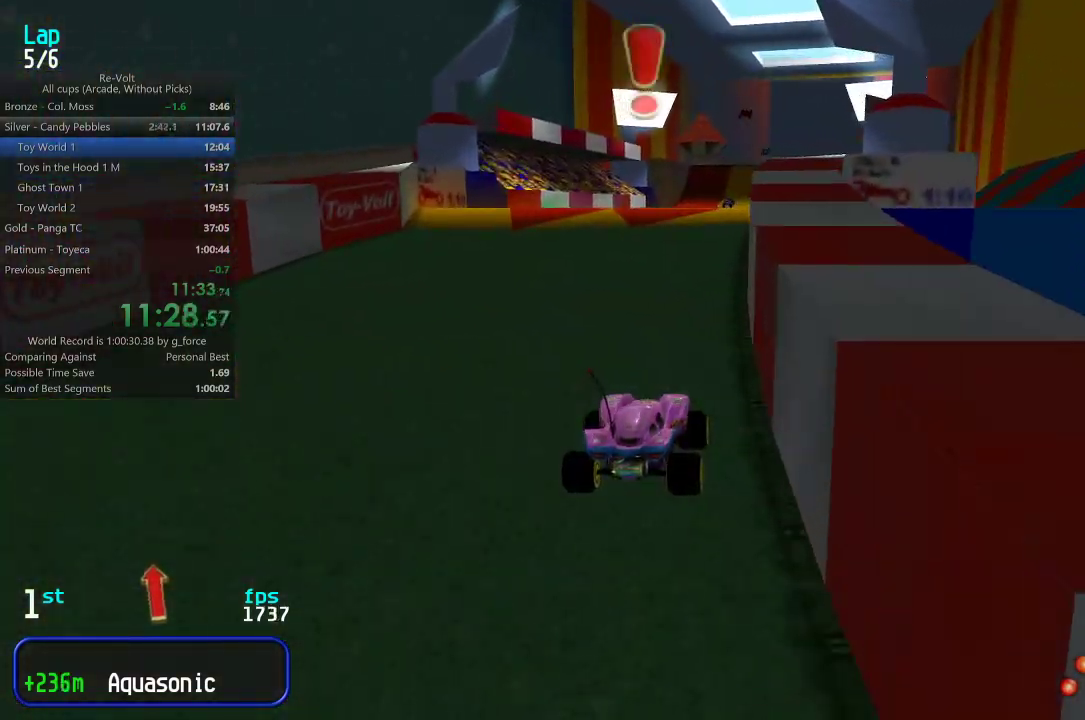
{"keys": ["up"], "events": [[33, "right", "down"], [100, "right", "up"]]}
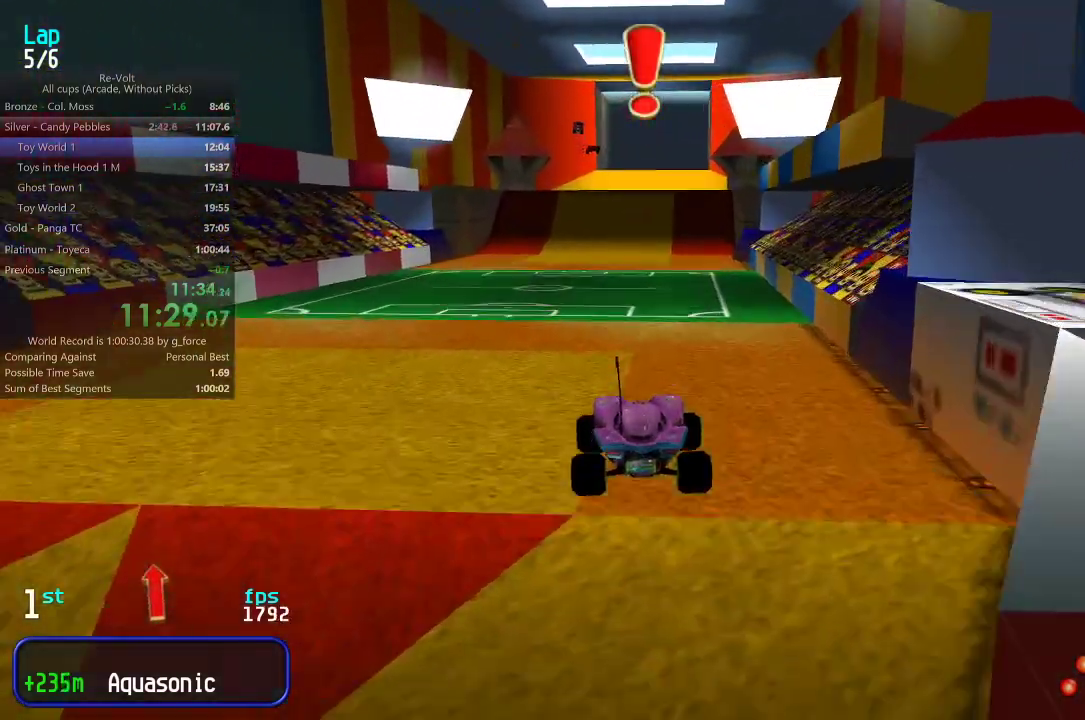
{"keys": ["up"], "events": [[417, "right", "down"], [450, "right", "up"]]}
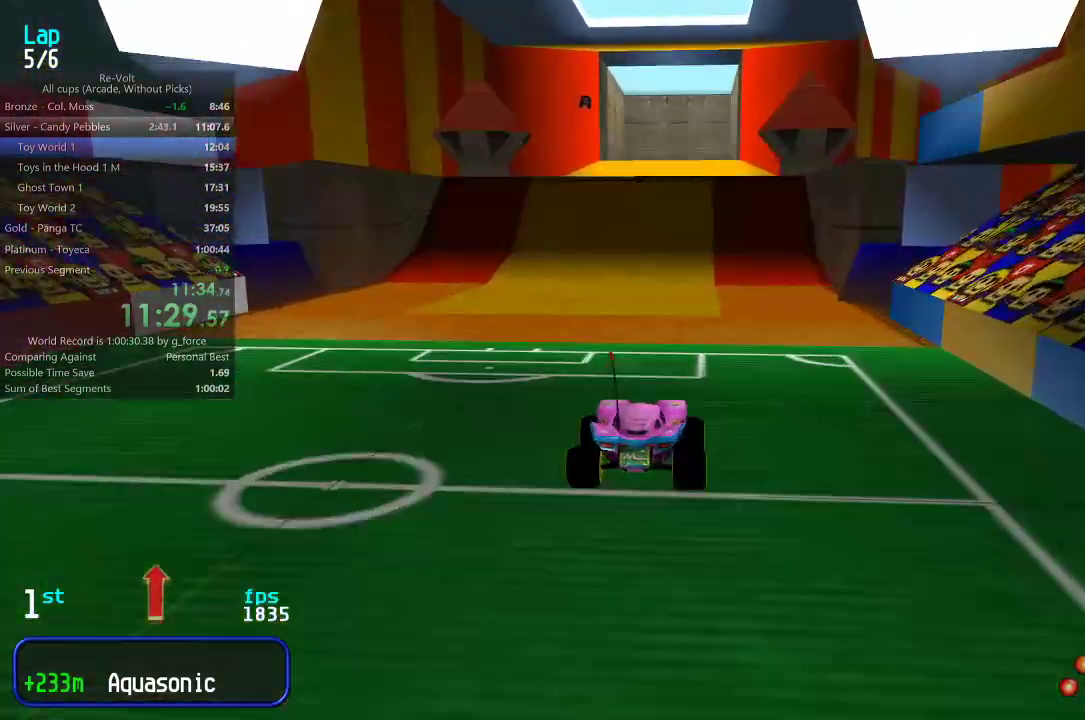
{"keys": ["up"], "events": []}